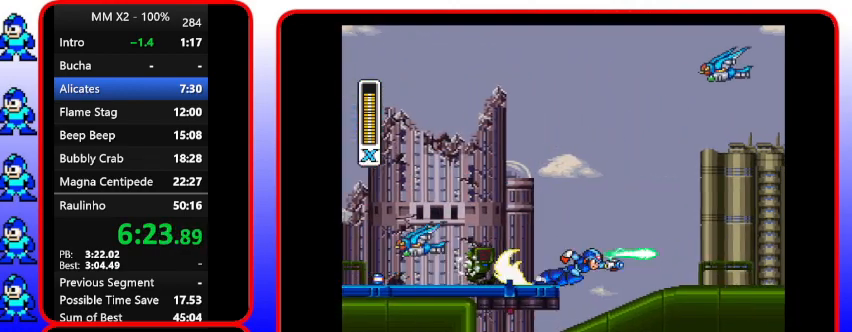
Gameplay with a controller (Nintendo layout); each line is a JSON object with the inputs held at the frame after it. "events" lists button and stick changes between this image and that frame as [ms after this image, input, new state], when the widget could be followed in between. Not read: L3 R3.
{"buttons": ["DPAD_RIGHT"], "events": [[300, "Y", "down"], [467, "Y", "up"]]}
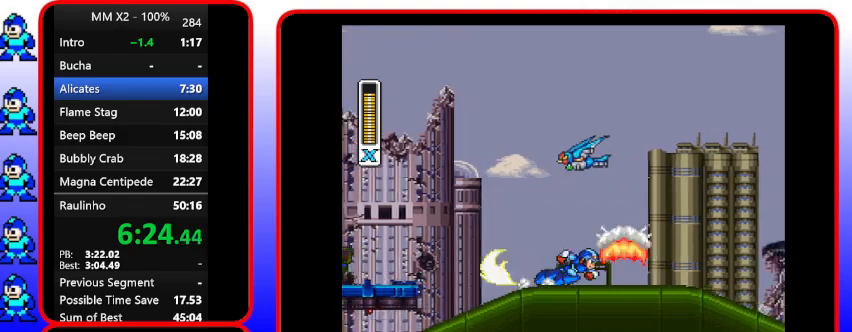
{"buttons": ["Y", "DPAD_RIGHT"], "events": [[267, "Y", "down"]]}
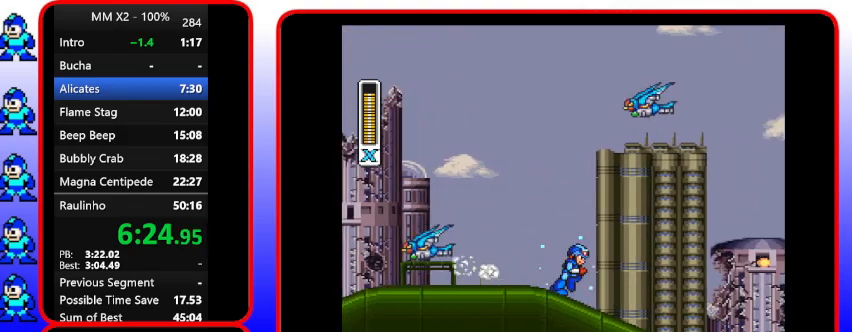
{"buttons": ["Y", "DPAD_RIGHT"], "events": []}
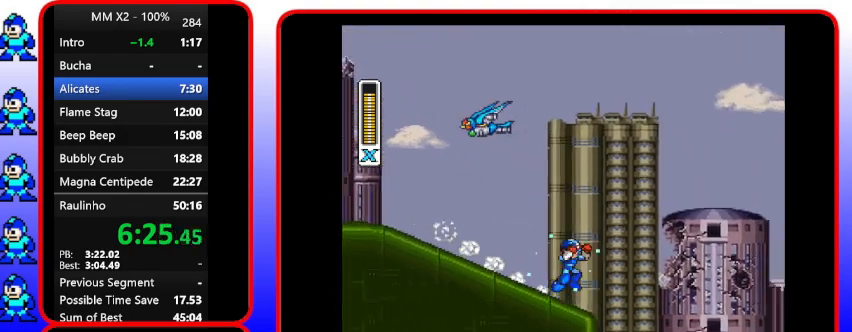
{"buttons": ["B", "Y", "DPAD_RIGHT"], "events": [[133, "B", "down"]]}
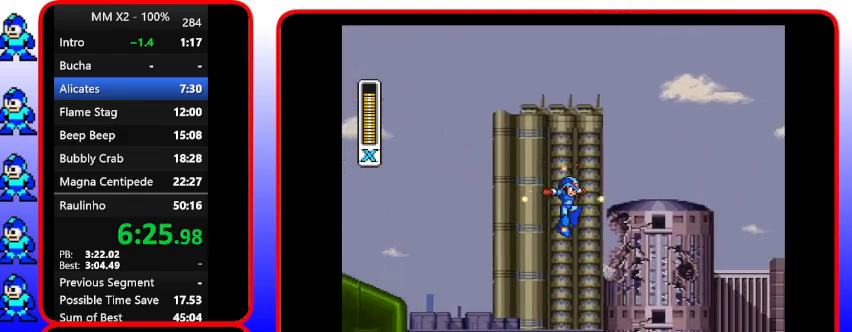
{"buttons": ["Y", "DPAD_RIGHT"], "events": [[200, "B", "up"], [333, "A", "down"], [500, "A", "up"]]}
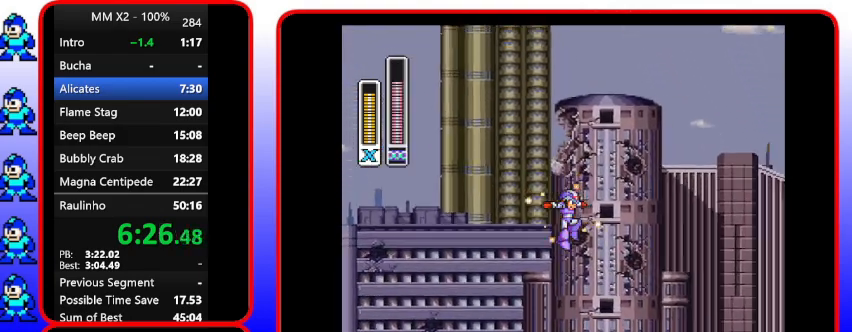
{"buttons": ["Y", "DPAD_RIGHT"], "events": []}
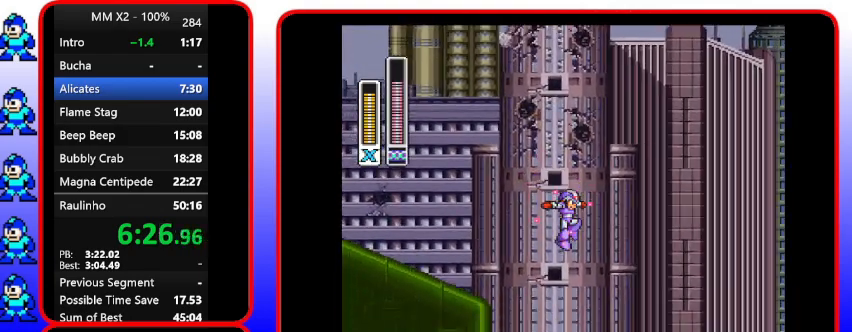
{"buttons": ["Y", "DPAD_RIGHT"], "events": []}
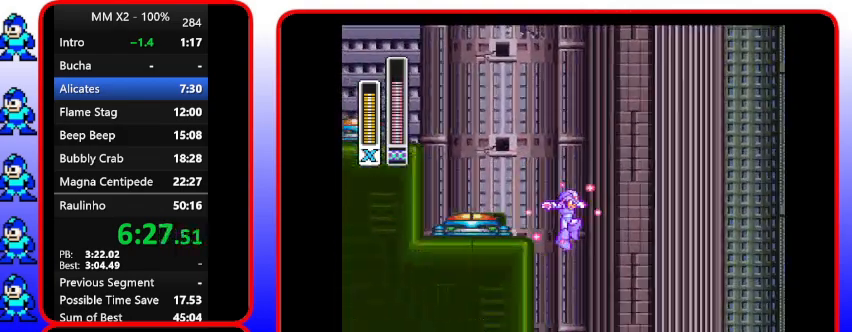
{"buttons": ["Y"], "events": [[200, "DPAD_RIGHT", "up"]]}
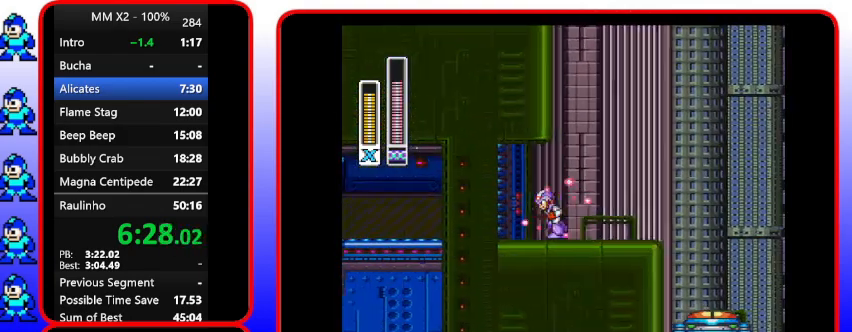
{"buttons": ["Y", "DPAD_UP", "DPAD_LEFT"], "events": [[67, "DPAD_LEFT", "down"], [400, "DPAD_UP", "down"]]}
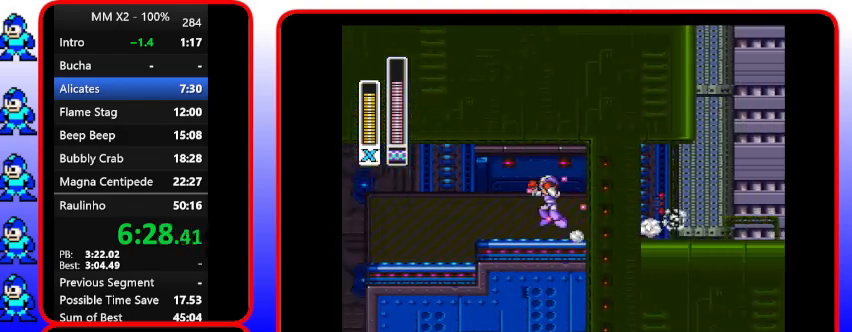
{"buttons": ["B", "Y", "DPAD_LEFT"], "events": [[233, "B", "down"], [400, "DPAD_UP", "up"]]}
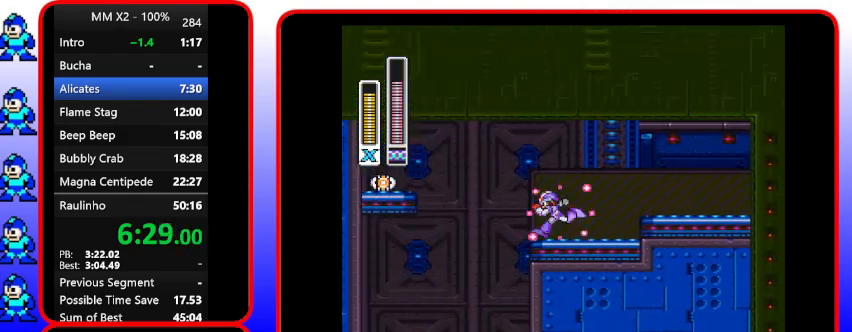
{"buttons": ["B", "Y"], "events": [[67, "B", "up"], [233, "DPAD_UP", "down"], [400, "B", "down"], [400, "DPAD_LEFT", "up"], [400, "DPAD_UP", "up"]]}
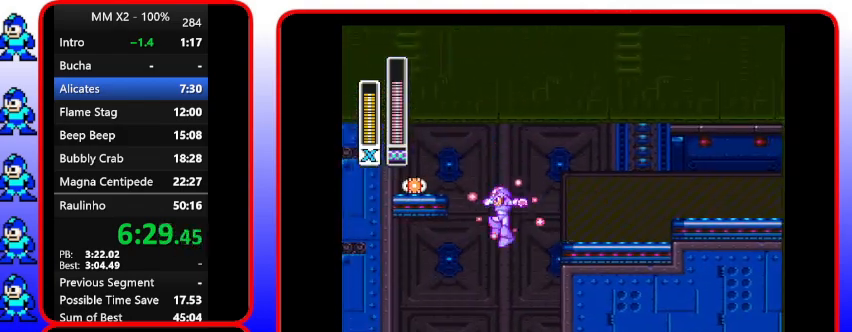
{"buttons": ["Y"], "events": [[67, "B", "up"]]}
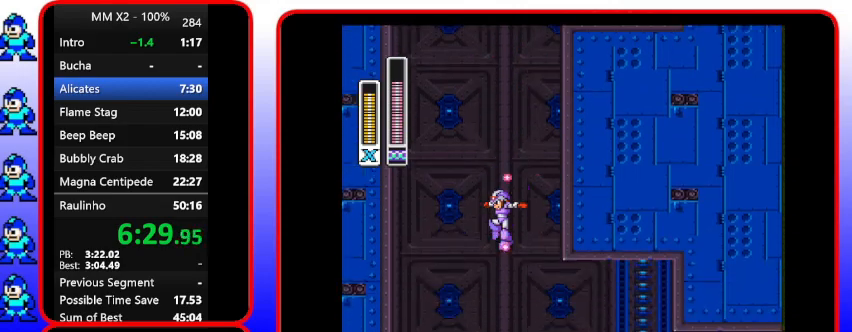
{"buttons": ["Y", "DPAD_RIGHT"], "events": [[233, "DPAD_RIGHT", "down"]]}
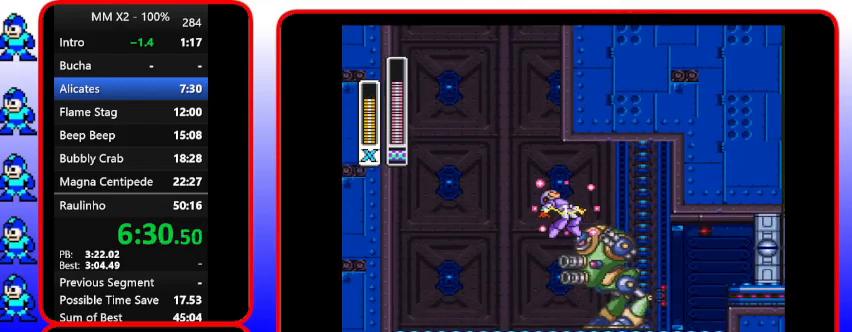
{"buttons": ["Y", "DPAD_RIGHT"], "events": []}
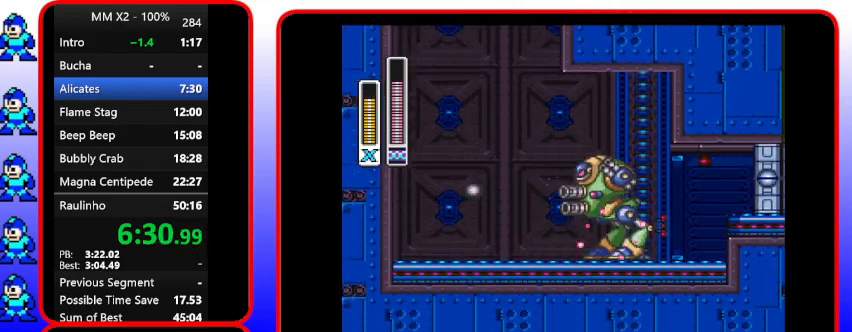
{"buttons": ["Y", "DPAD_RIGHT"], "events": []}
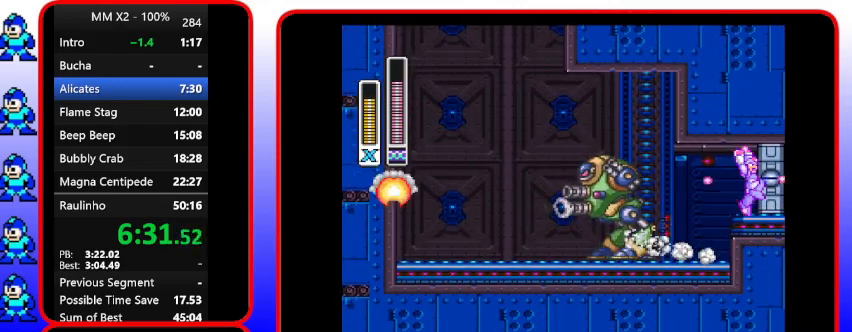
{"buttons": ["B", "Y", "DPAD_RIGHT"], "events": [[33, "B", "down"]]}
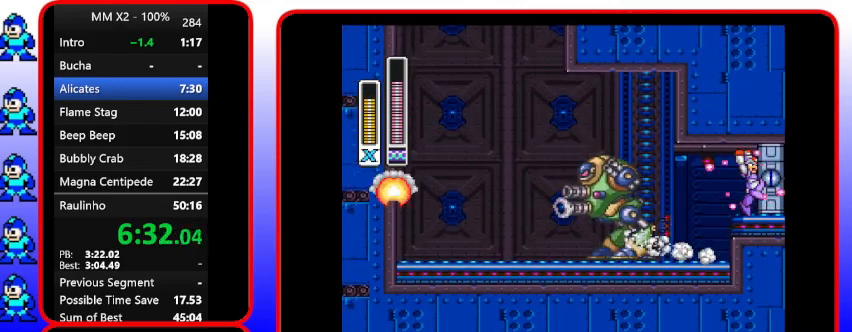
{"buttons": ["Y"], "events": [[167, "B", "up"], [300, "DPAD_RIGHT", "up"]]}
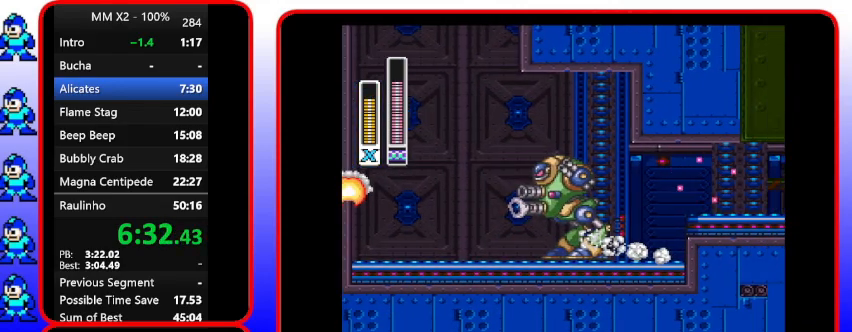
{"buttons": ["Y"], "events": []}
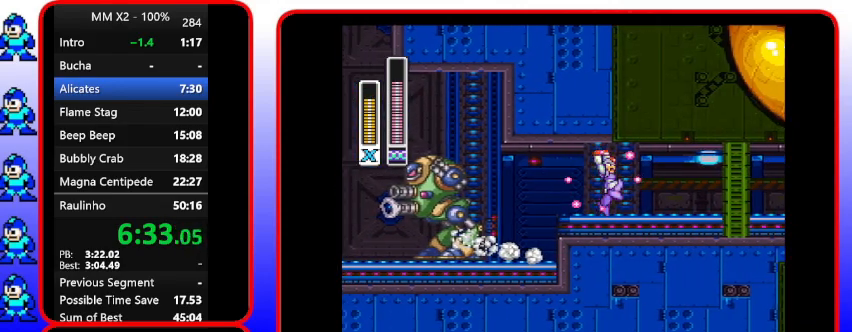
{"buttons": ["Y"], "events": []}
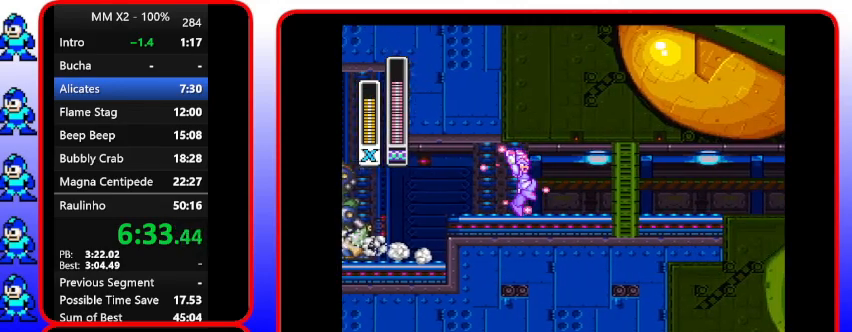
{"buttons": ["Y"], "events": []}
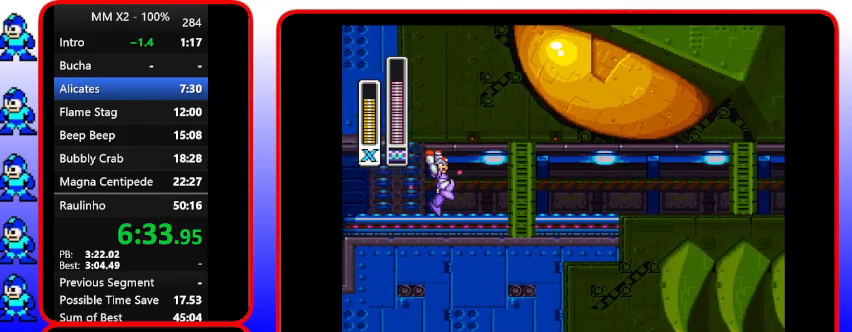
{"buttons": ["Y"], "events": []}
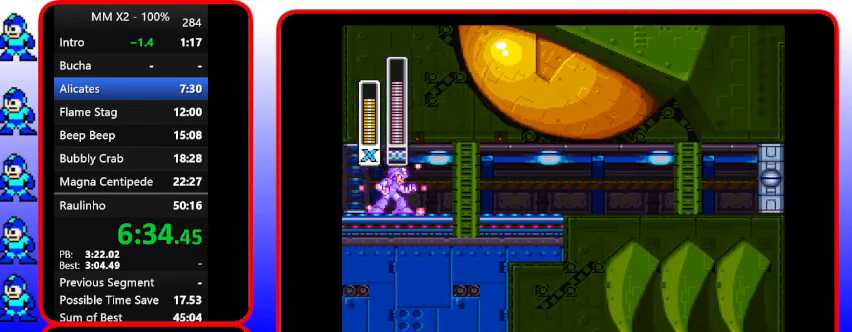
{"buttons": ["DPAD_RIGHT"], "events": [[367, "DPAD_RIGHT", "down"], [500, "Y", "up"]]}
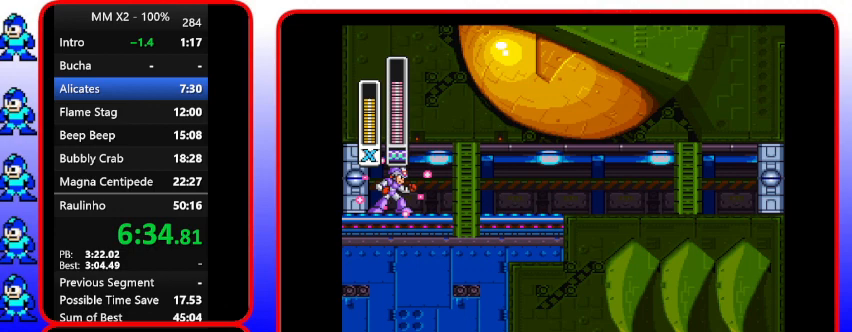
{"buttons": ["Y", "DPAD_RIGHT"], "events": [[400, "Y", "down"]]}
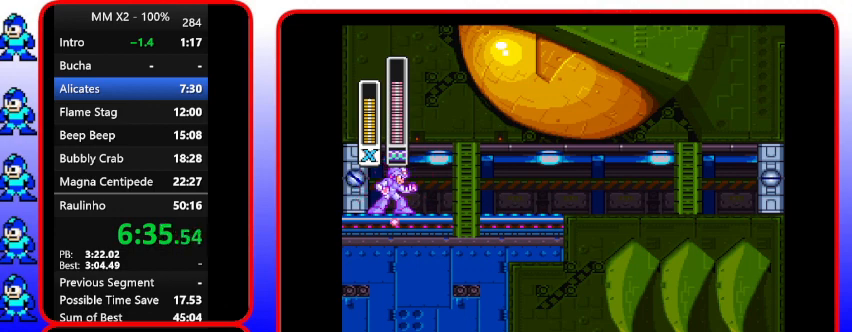
{"buttons": ["Y", "DPAD_RIGHT"], "events": []}
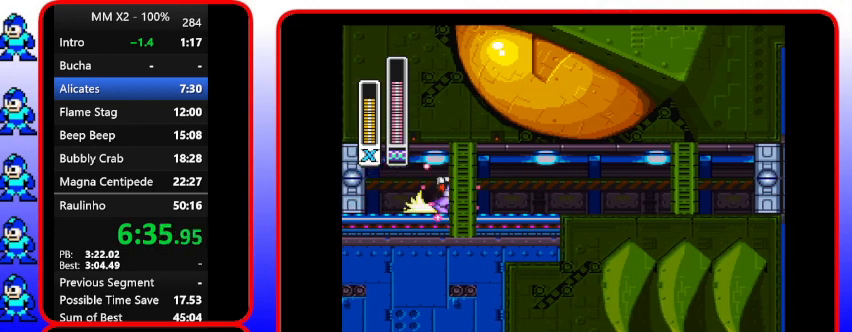
{"buttons": ["Y", "DPAD_RIGHT"], "events": []}
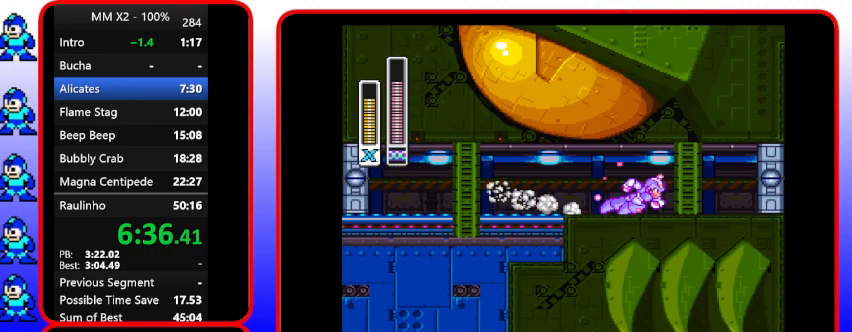
{"buttons": ["Y", "DPAD_RIGHT"], "events": []}
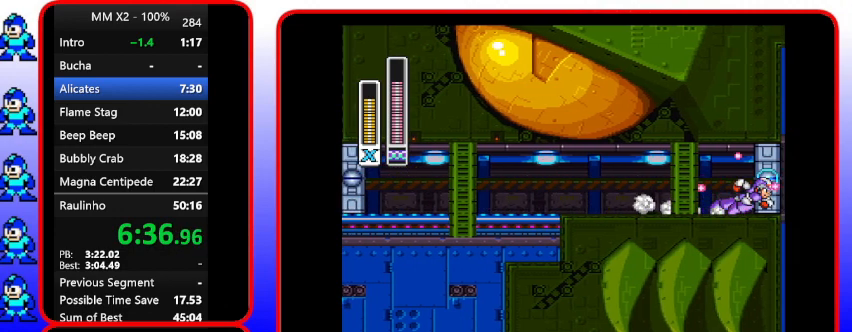
{"buttons": ["Y"], "events": [[267, "DPAD_RIGHT", "up"]]}
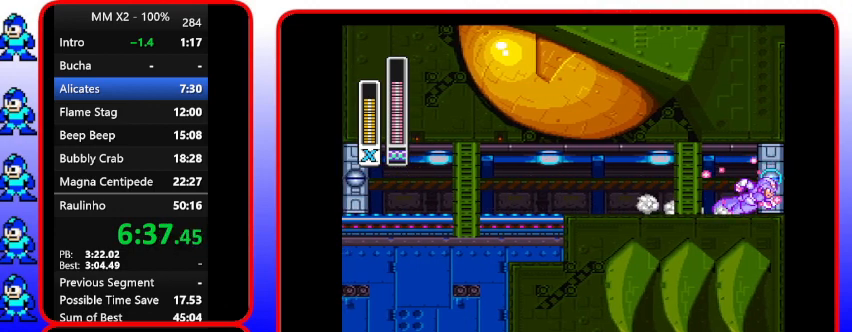
{"buttons": ["Y"], "events": []}
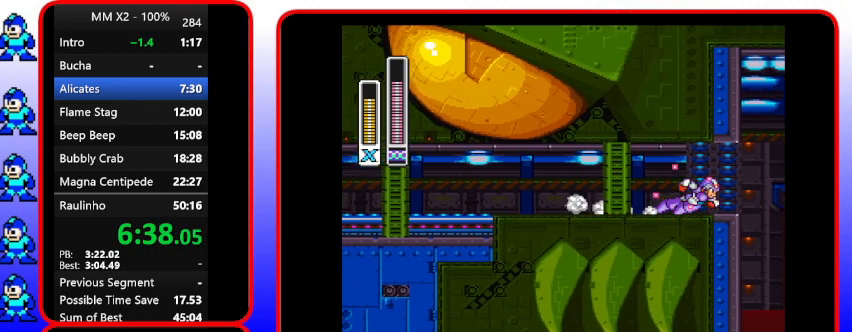
{"buttons": ["Y"], "events": []}
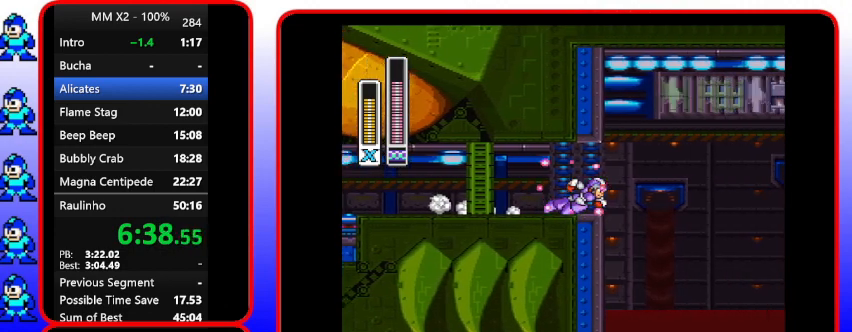
{"buttons": [], "events": [[100, "Y", "up"]]}